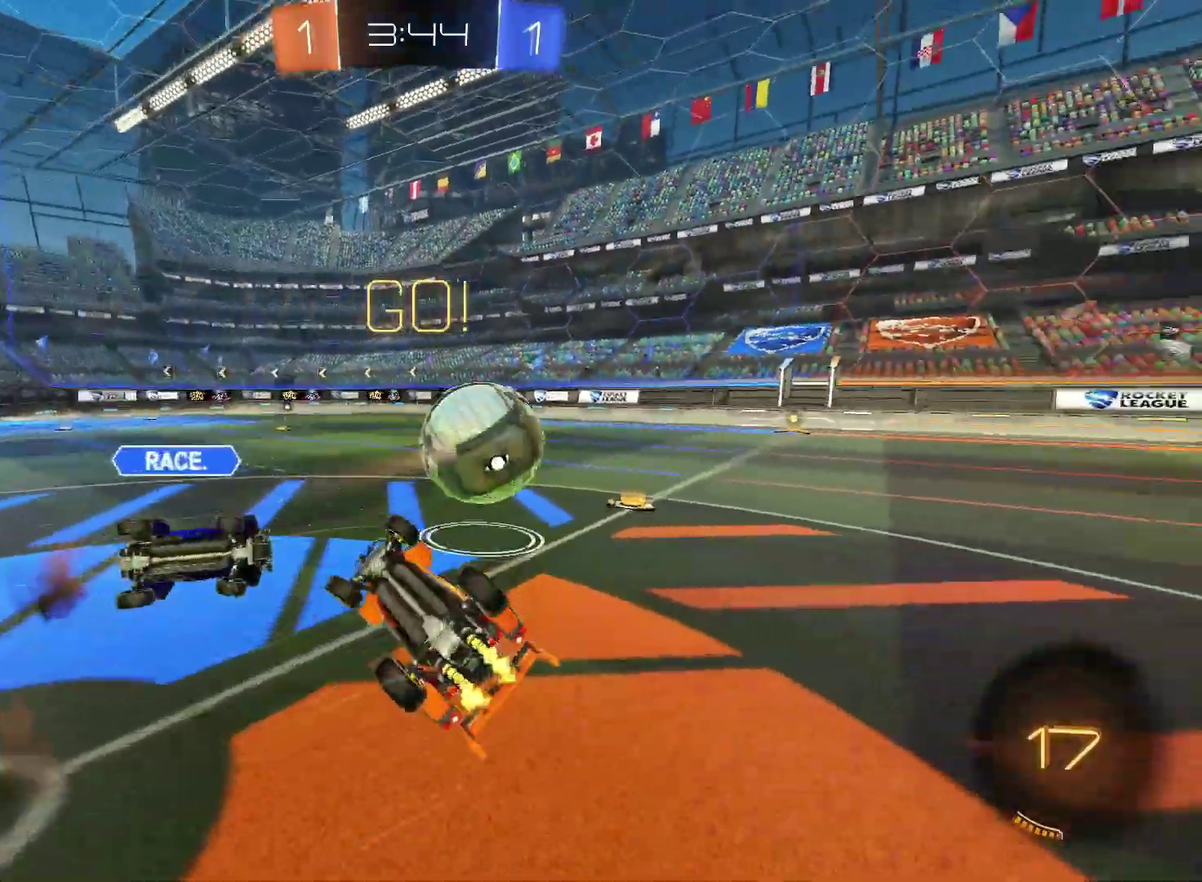
Gameplay with a controller (PlayStation layout); each line is a JSON object with the inputs held at the frame after it. "events" lists button and stick changes between this image and that frame as [ms after this image, input, new state], when the widget could be followed in between. Not read: L3 R3.
{"buttons": ["R2"], "left_stick": "up-right", "right_stick": "center", "events": [[200, "left_stick", "up-right"], [400, "CIRCLE", "down"], [500, "CIRCLE", "up"]]}
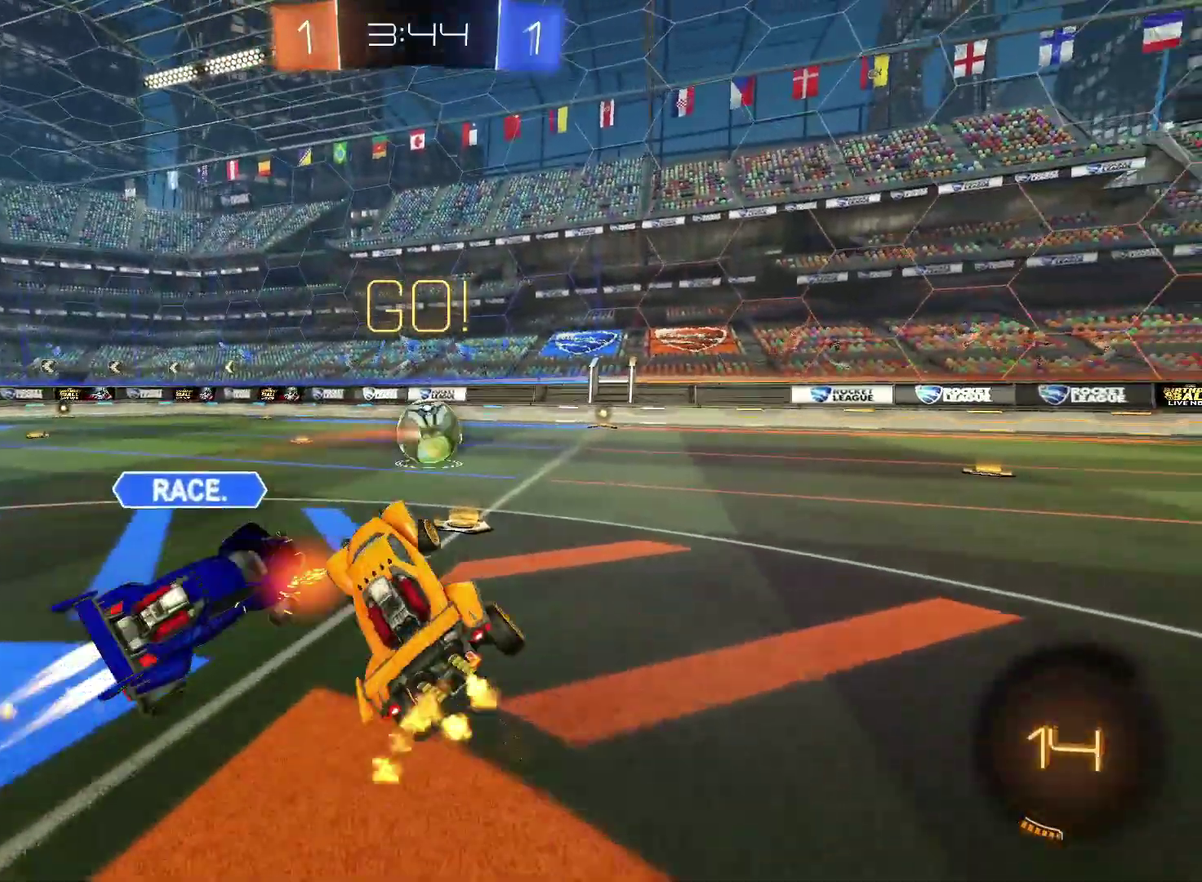
{"buttons": ["R2"], "left_stick": "center", "right_stick": "center", "events": [[133, "left_stick", "up"], [200, "CIRCLE", "down"], [267, "left_stick", "up-right"], [467, "CIRCLE", "up"], [467, "left_stick", "center"]]}
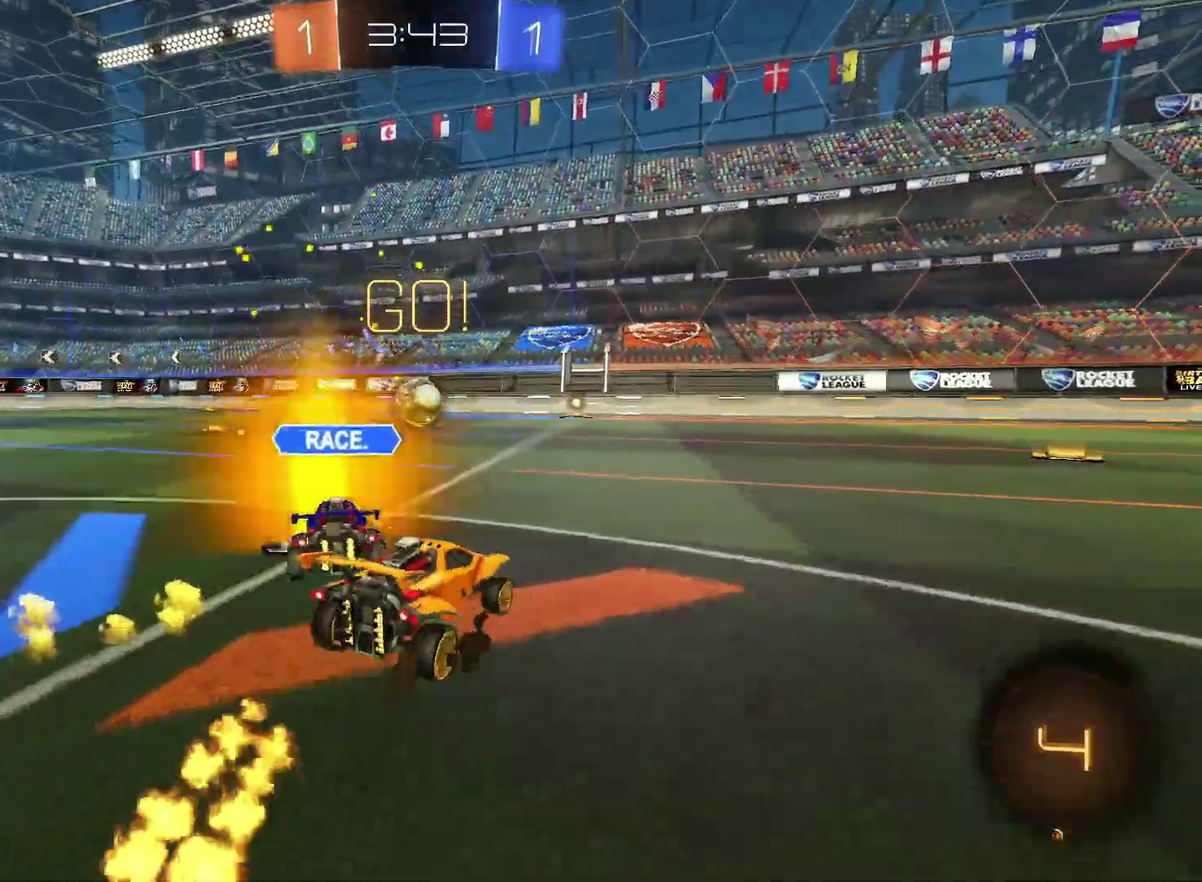
{"buttons": ["CIRCLE", "R2"], "left_stick": "up-right", "right_stick": "center", "events": [[250, "left_stick", "left"], [317, "CIRCLE", "down"], [350, "left_stick", "down-left"], [400, "CROSS", "down"], [450, "left_stick", "up-right"], [467, "CROSS", "up"]]}
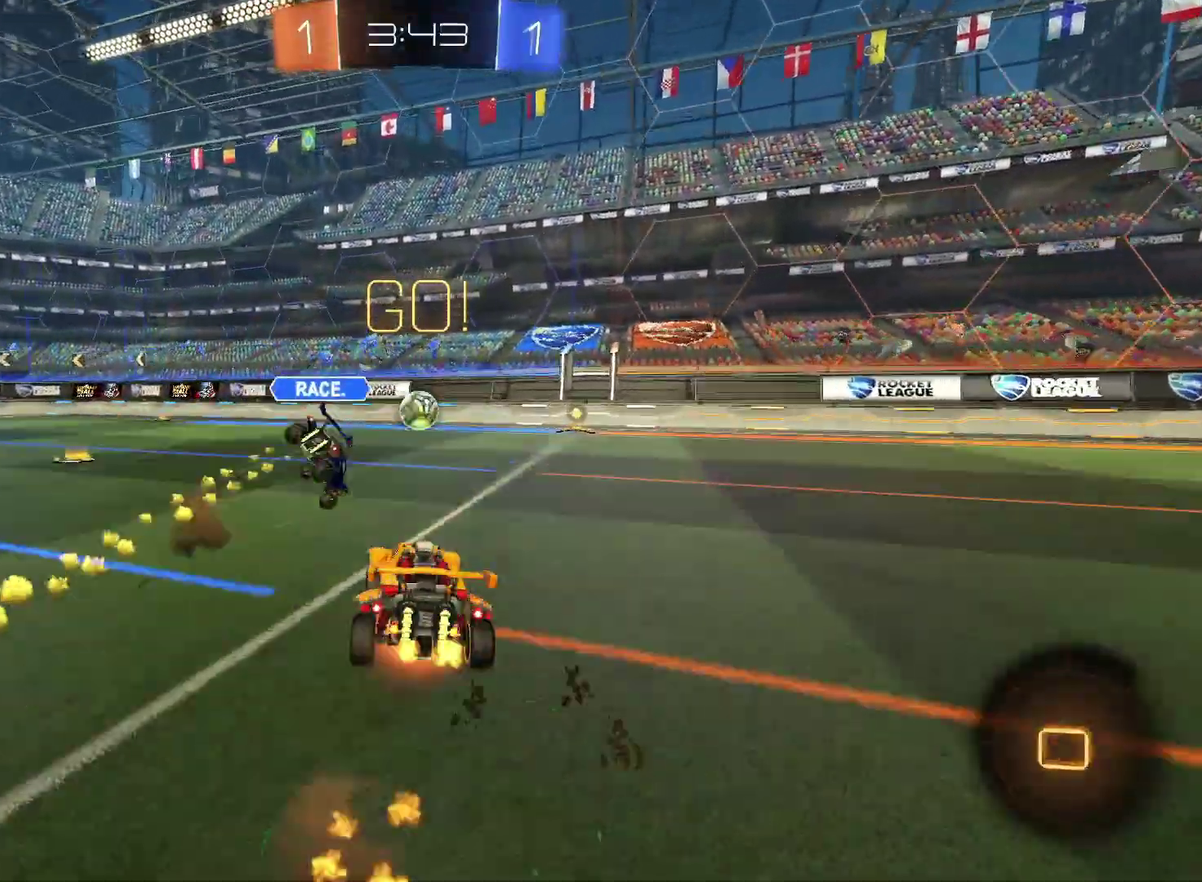
{"buttons": ["R2"], "left_stick": "down-right", "right_stick": "center", "events": [[17, "CROSS", "down"], [50, "left_stick", "down"], [200, "CROSS", "up"], [300, "CIRCLE", "up"], [417, "left_stick", "down-right"]]}
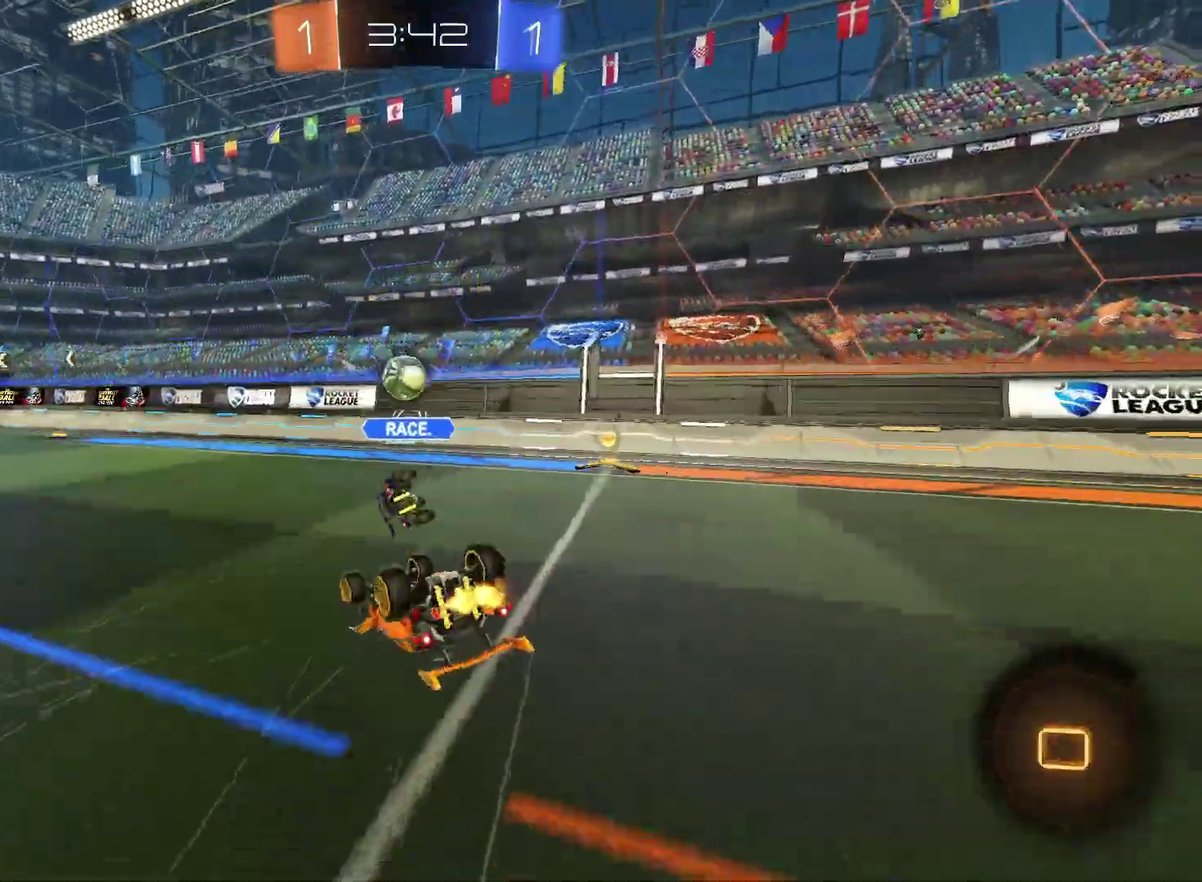
{"buttons": ["R2"], "left_stick": "center", "right_stick": "center", "events": [[300, "left_stick", "right"], [450, "left_stick", "up-right"], [500, "left_stick", "center"]]}
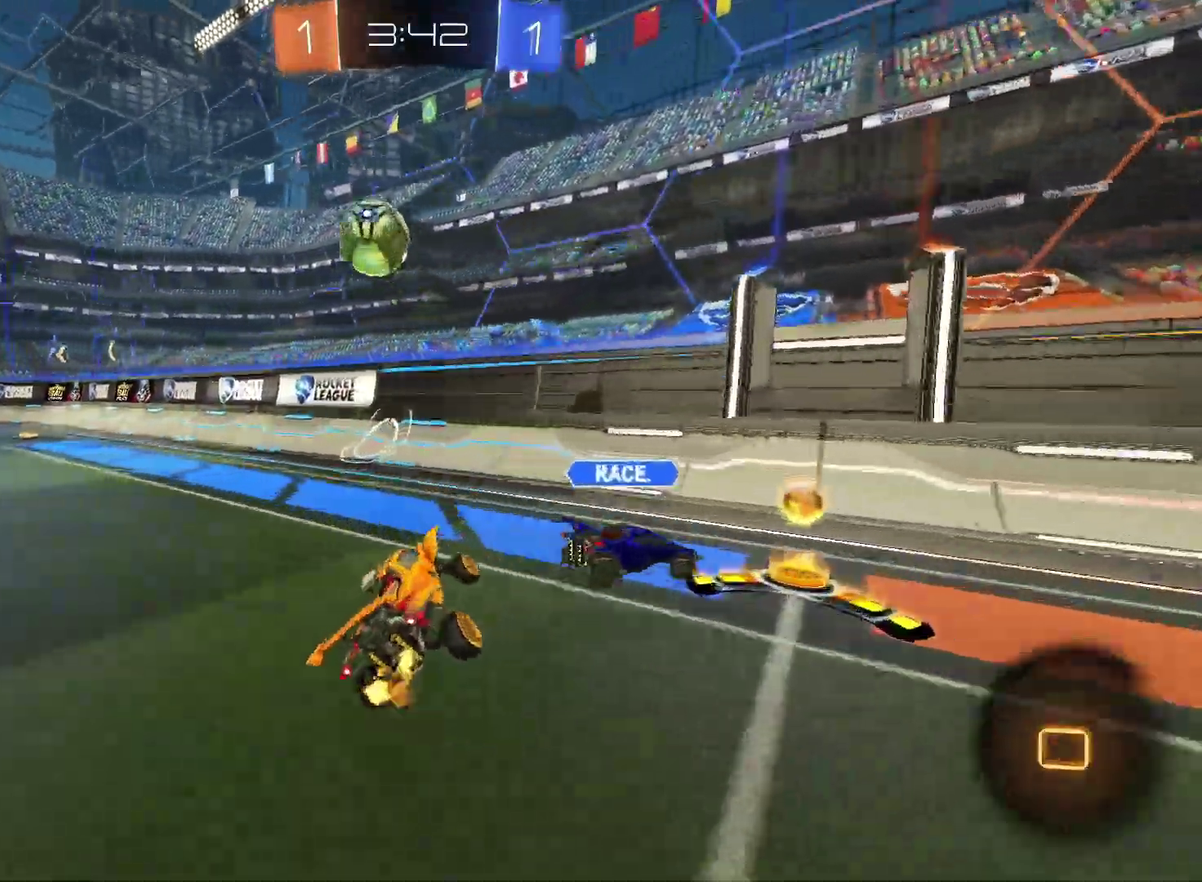
{"buttons": ["R2"], "left_stick": "center", "right_stick": "center", "events": [[117, "left_stick", "left"], [217, "left_stick", "center"]]}
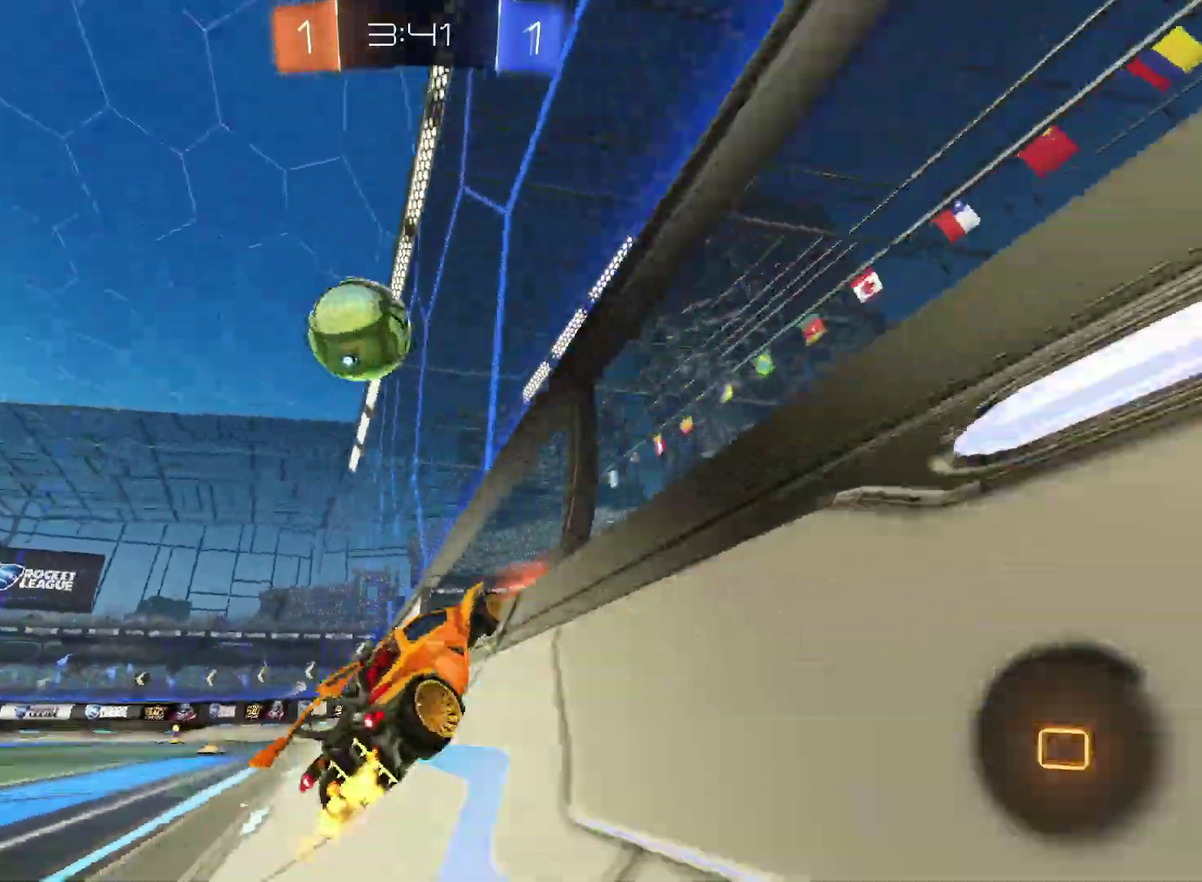
{"buttons": ["R2"], "left_stick": "up-left", "right_stick": "center", "events": [[17, "left_stick", "right"], [100, "left_stick", "center"], [233, "left_stick", "left"], [333, "left_stick", "up-left"]]}
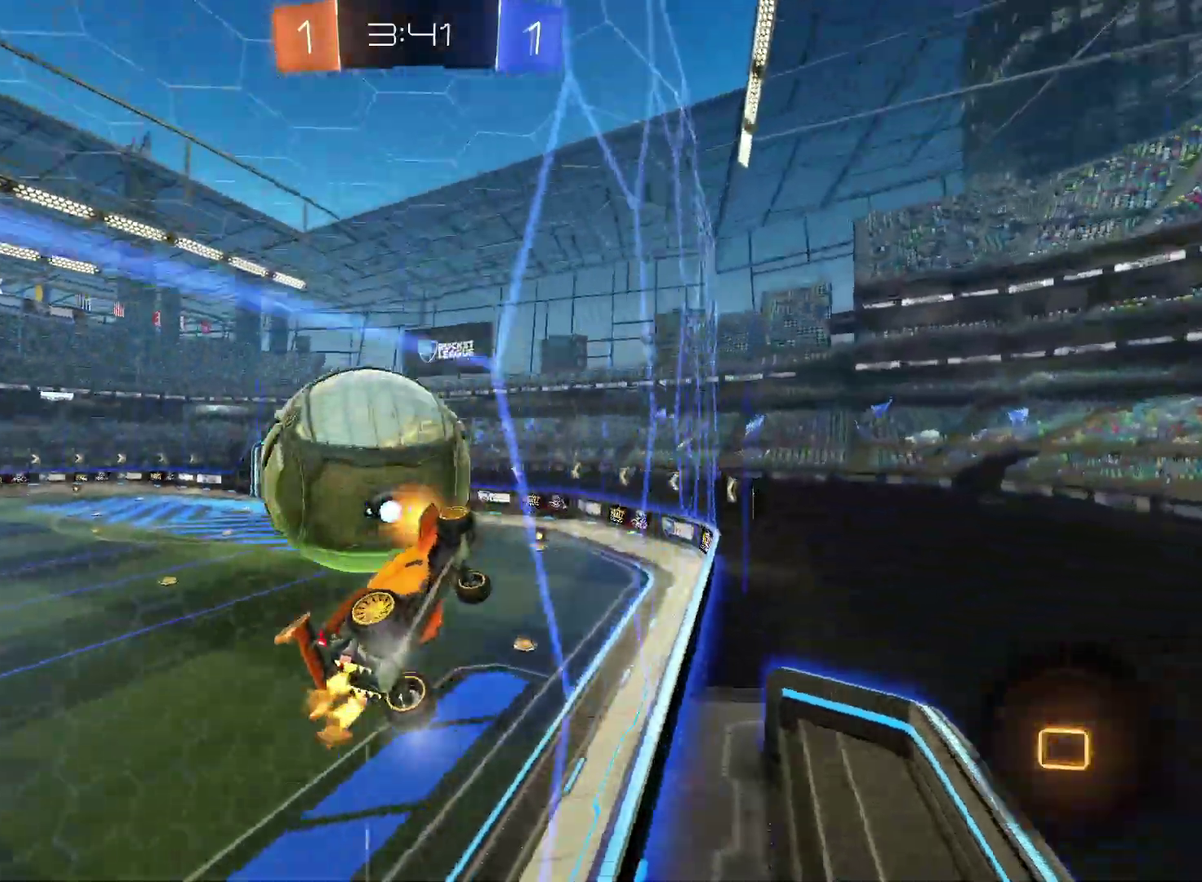
{"buttons": ["CROSS", "R2"], "left_stick": "down-right", "right_stick": "center", "events": [[433, "left_stick", "center"], [483, "CROSS", "down"], [483, "left_stick", "down-right"]]}
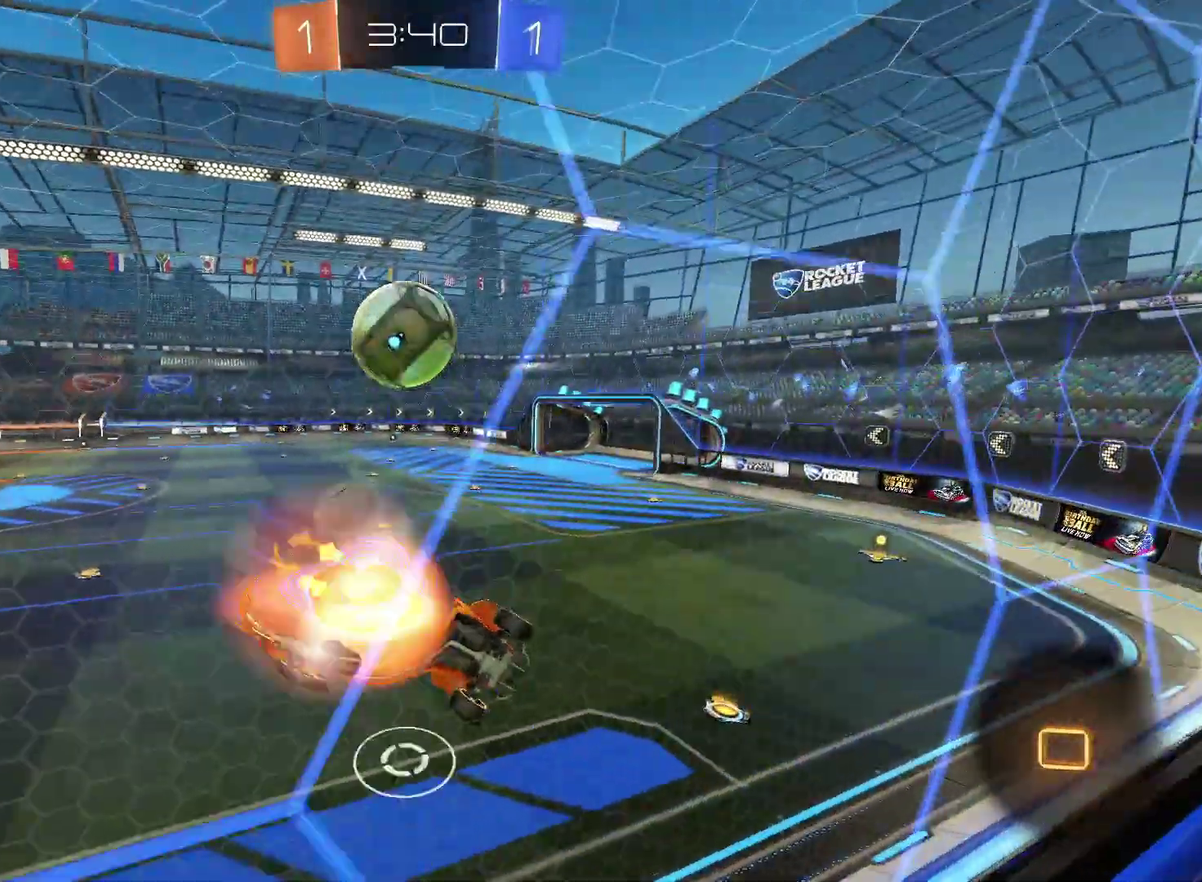
{"buttons": ["CIRCLE", "R2"], "left_stick": "up", "right_stick": "center", "events": [[100, "CIRCLE", "down"], [133, "CROSS", "up"], [350, "left_stick", "down"], [450, "left_stick", "center"], [500, "left_stick", "up"]]}
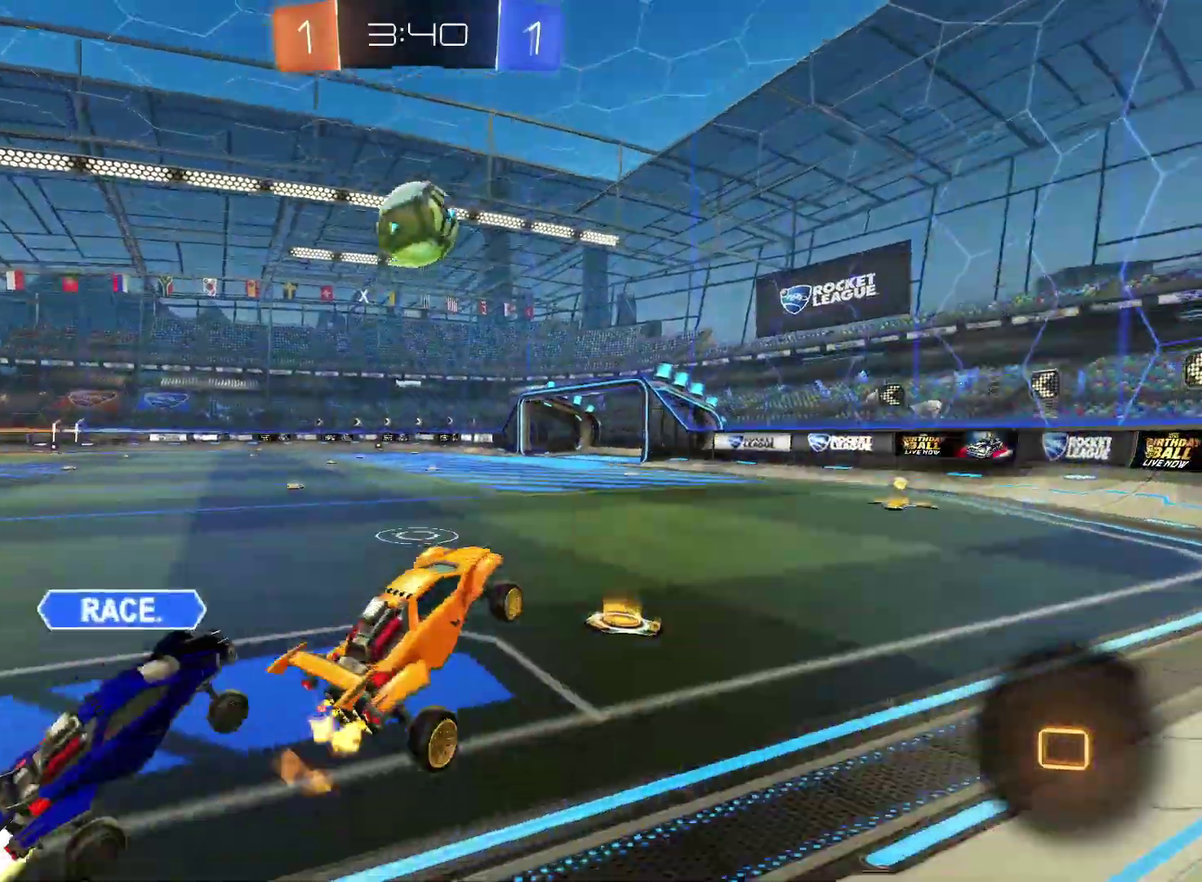
{"buttons": ["CIRCLE", "R2"], "left_stick": "center", "right_stick": "center", "events": [[67, "CROSS", "down"], [150, "left_stick", "up-left"], [167, "CROSS", "up"], [300, "left_stick", "center"]]}
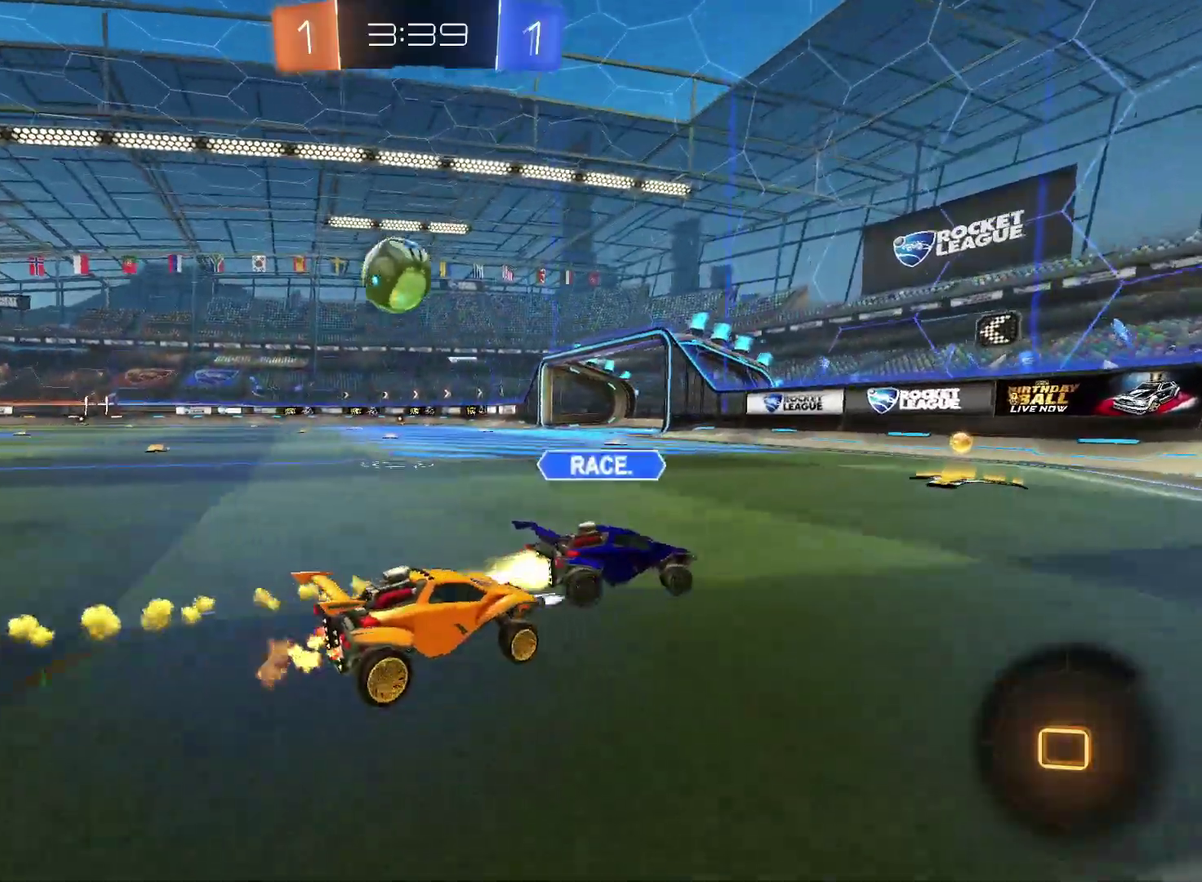
{"buttons": ["CIRCLE", "R2"], "left_stick": "center", "right_stick": "center", "events": [[33, "left_stick", "left"], [167, "left_stick", "center"], [317, "left_stick", "left"], [483, "left_stick", "center"]]}
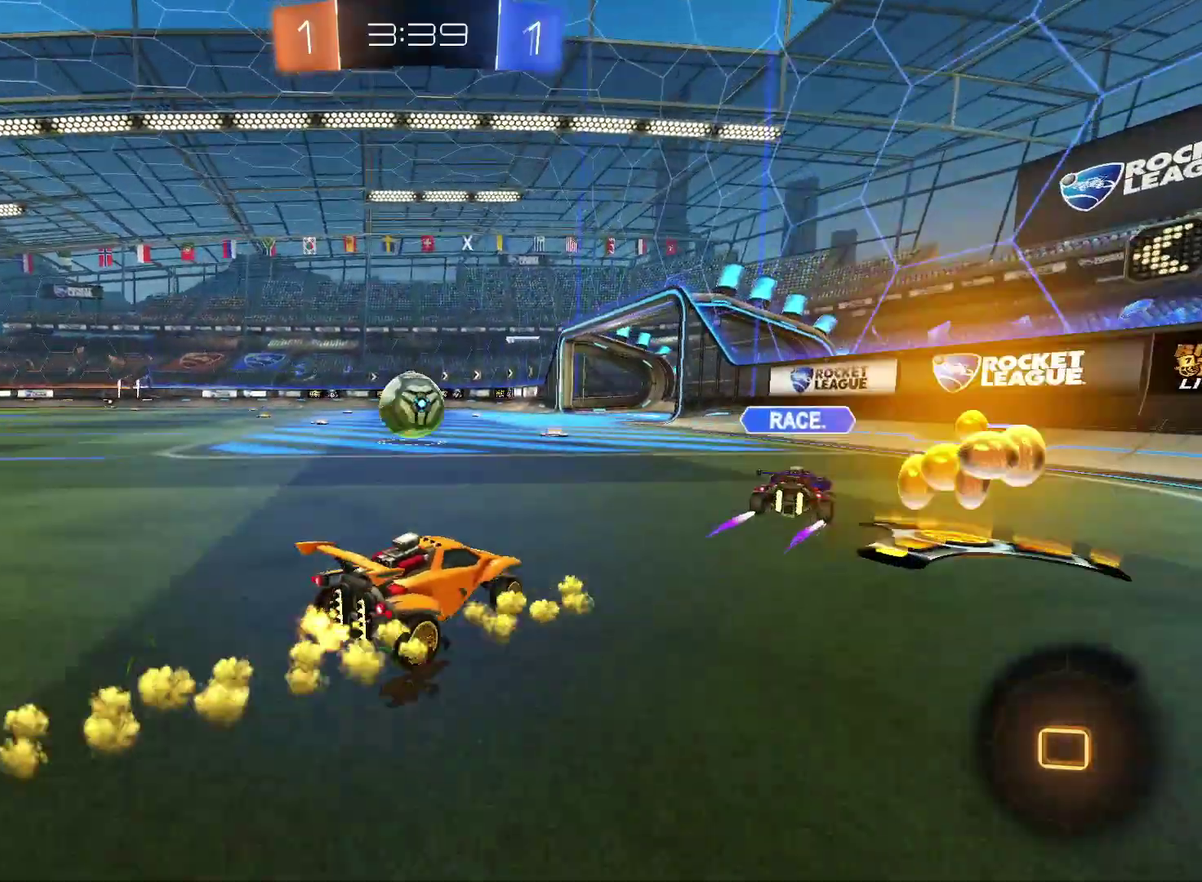
{"buttons": ["R2"], "left_stick": "center", "right_stick": "center", "events": [[67, "left_stick", "left"], [250, "CIRCLE", "up"], [267, "left_stick", "center"]]}
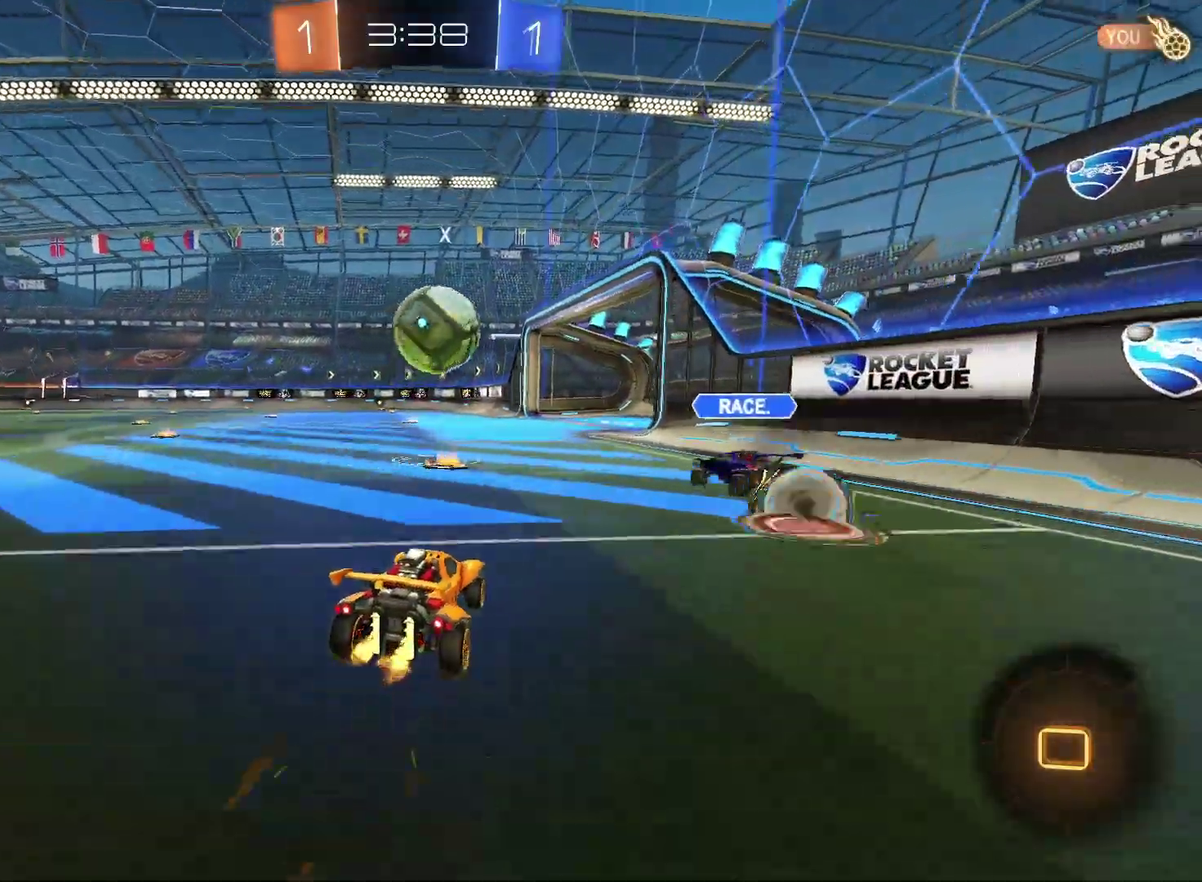
{"buttons": ["CIRCLE", "R2"], "left_stick": "left", "right_stick": "center", "events": [[117, "left_stick", "left"], [267, "left_stick", "center"], [333, "CIRCLE", "down"], [433, "left_stick", "left"]]}
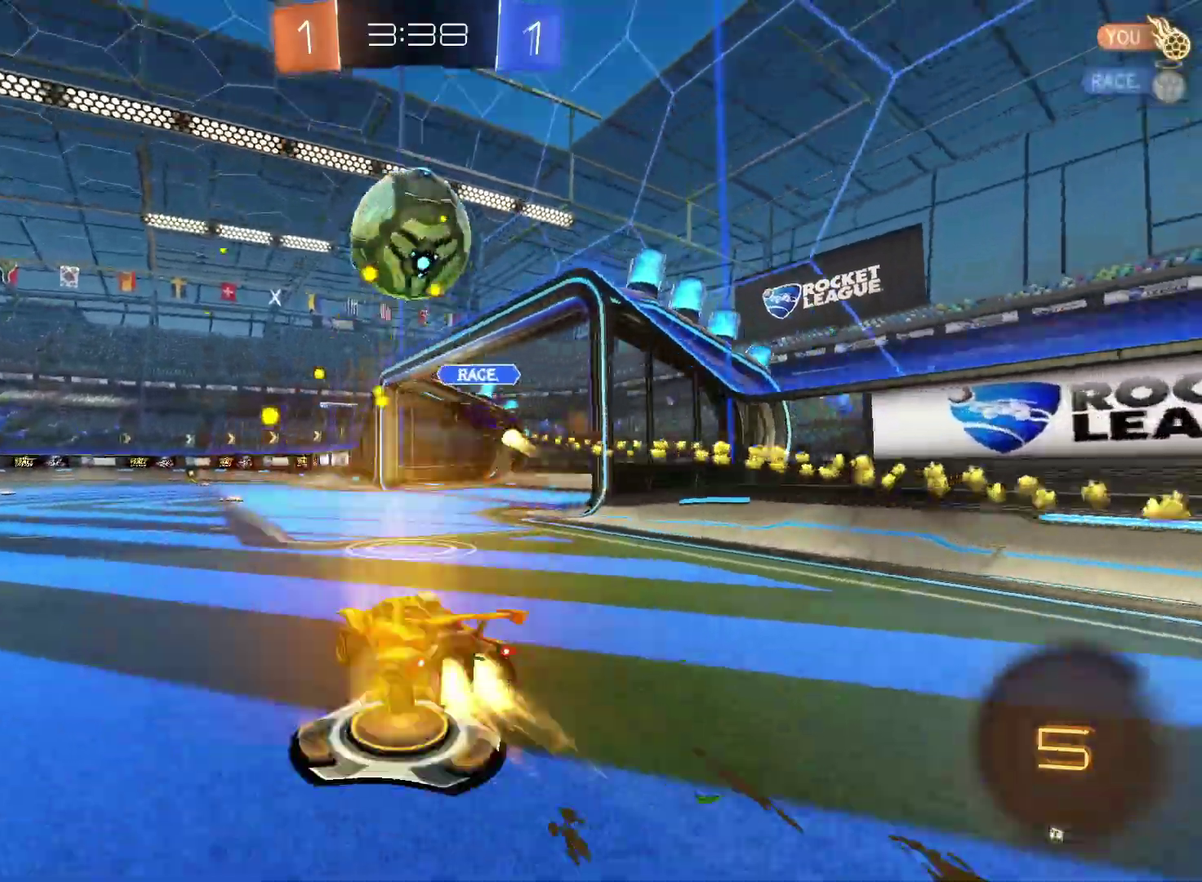
{"buttons": ["R2"], "left_stick": "left", "right_stick": "center", "events": [[150, "CIRCLE", "up"]]}
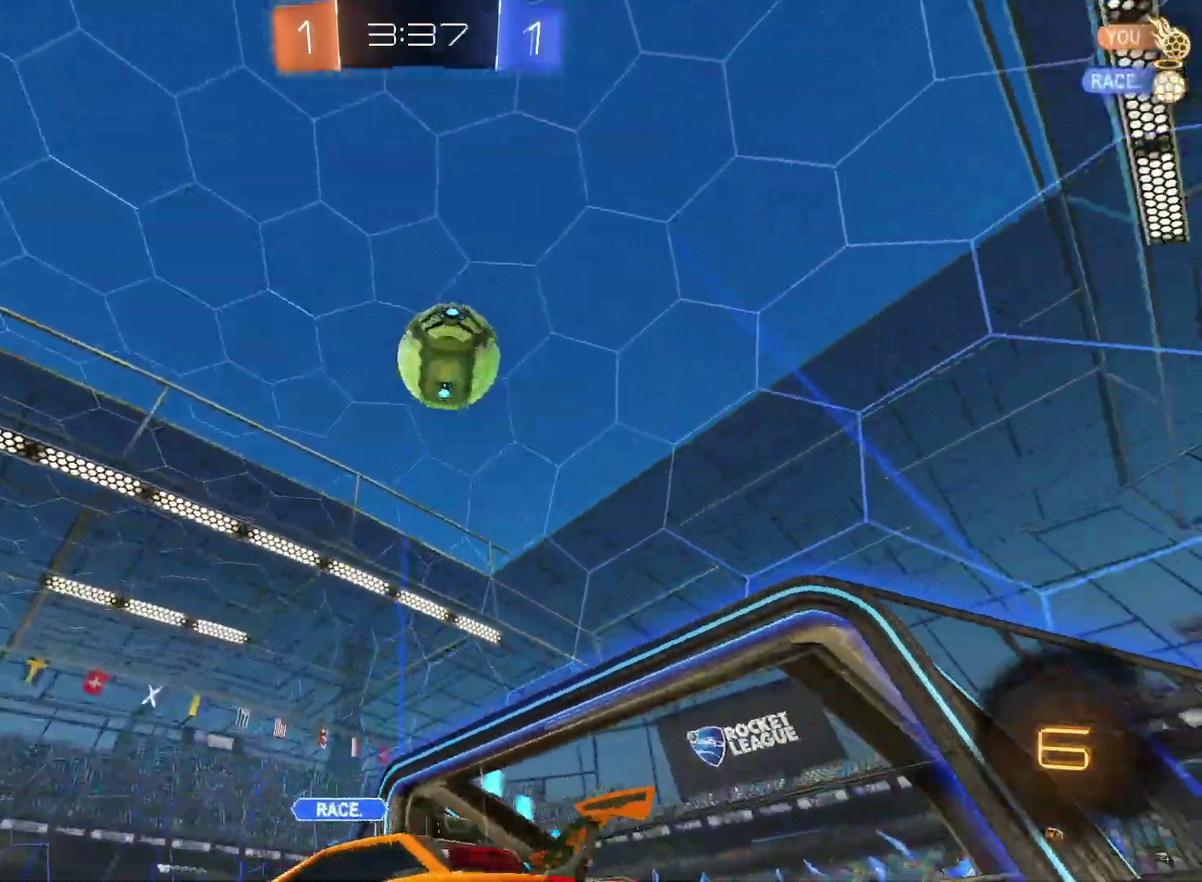
{"buttons": ["R2"], "left_stick": "center", "right_stick": "down", "events": [[50, "left_stick", "center"], [133, "right_stick", "down"]]}
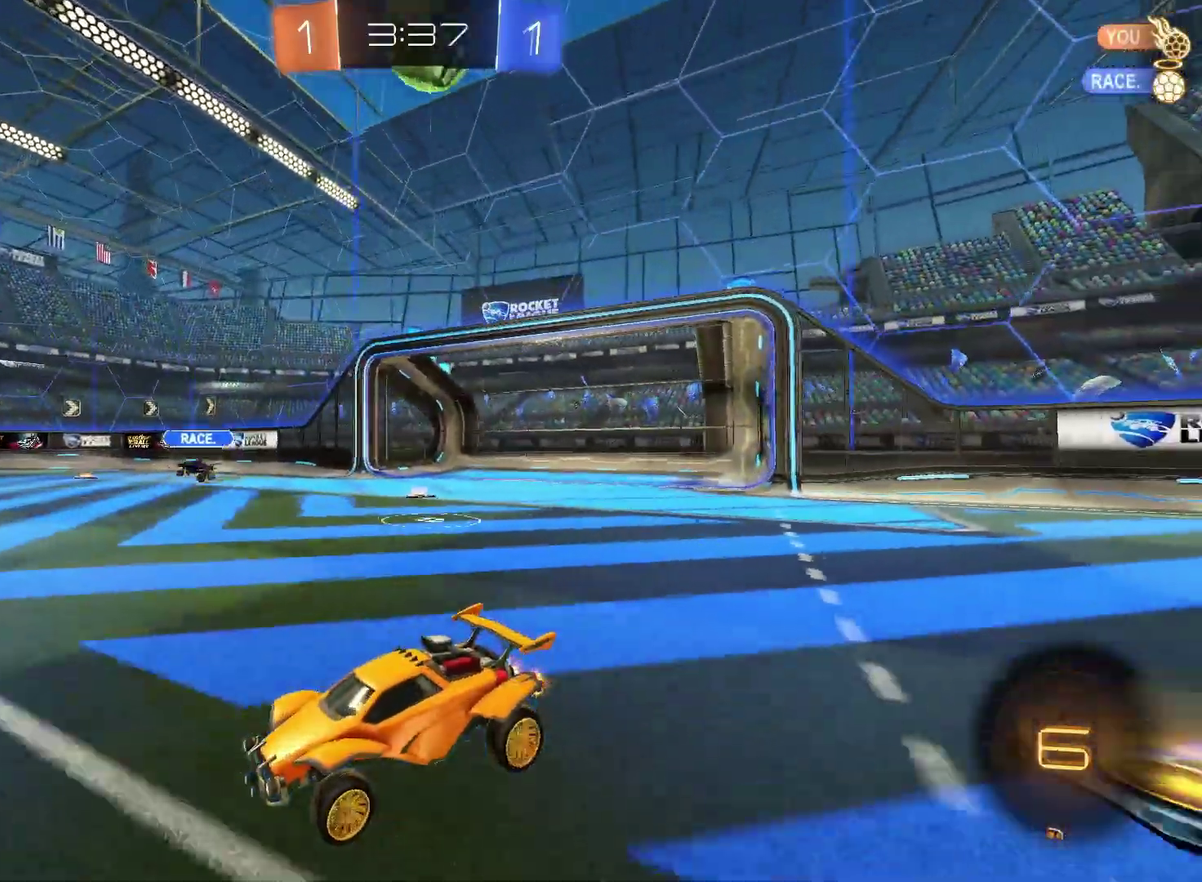
{"buttons": ["R2"], "left_stick": "right", "right_stick": "center", "events": [[233, "left_stick", "right"], [433, "right_stick", "center"]]}
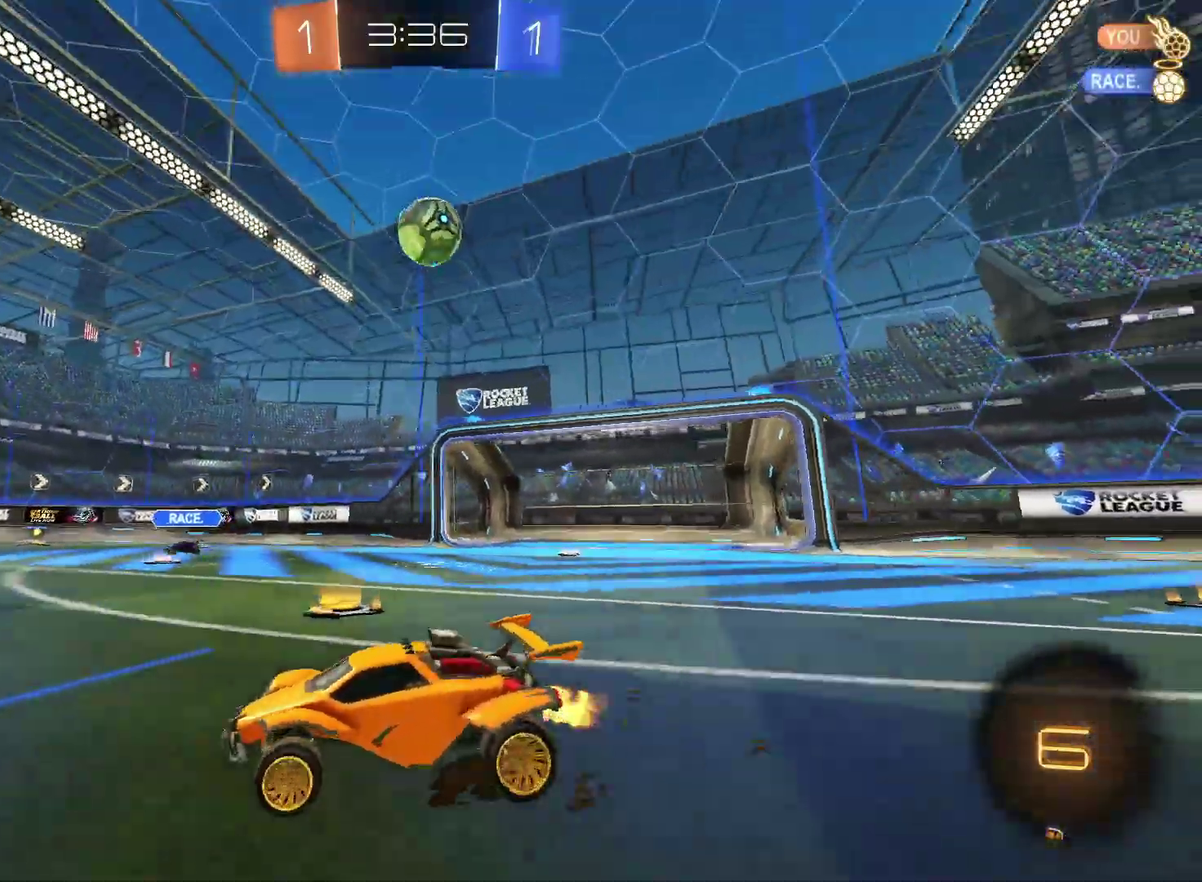
{"buttons": ["CIRCLE", "R2"], "left_stick": "down-left", "right_stick": "center", "events": [[50, "left_stick", "center"], [117, "left_stick", "left"], [367, "CIRCLE", "down"], [500, "left_stick", "down-left"]]}
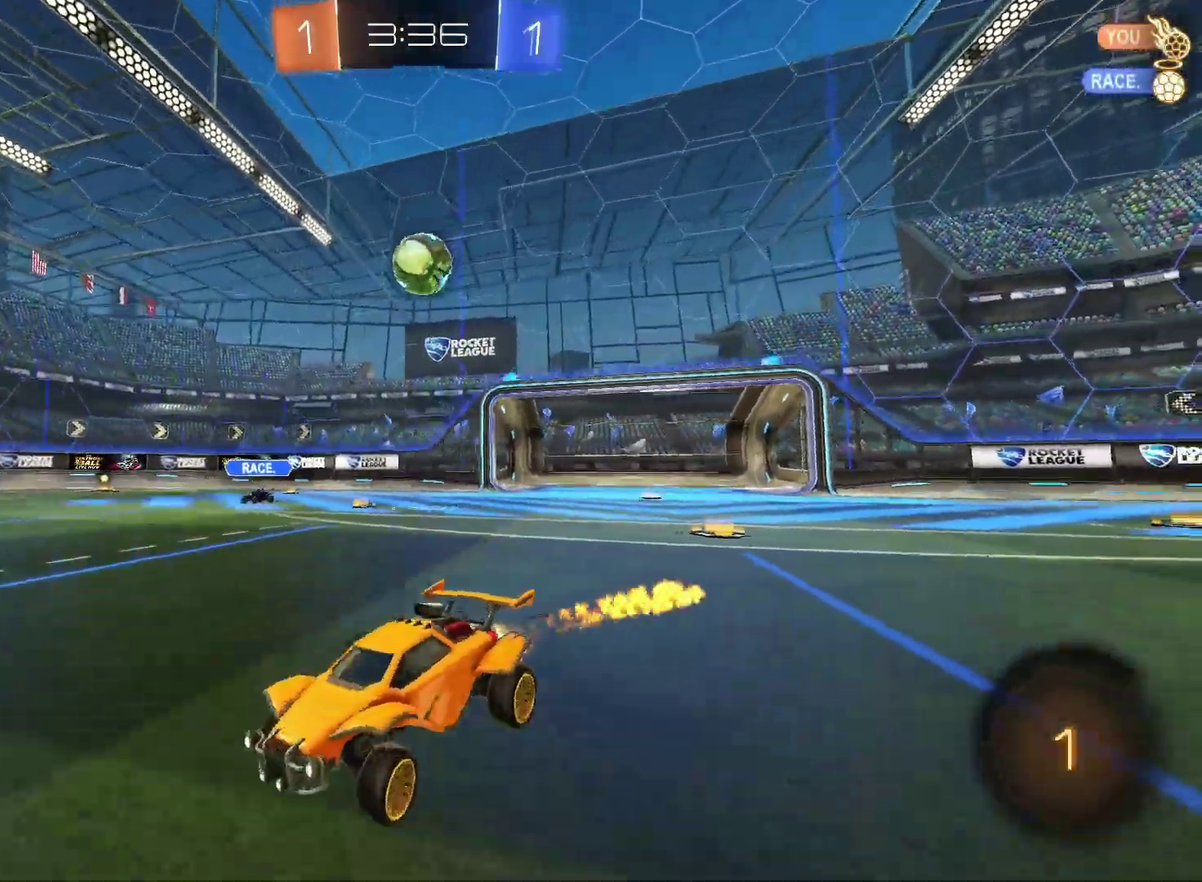
{"buttons": ["CIRCLE", "R2"], "left_stick": "down", "right_stick": "center", "events": [[50, "CROSS", "down"], [100, "left_stick", "up-right"], [117, "CROSS", "up"], [167, "CROSS", "down"], [183, "left_stick", "down-left"], [250, "left_stick", "down"], [400, "CROSS", "up"]]}
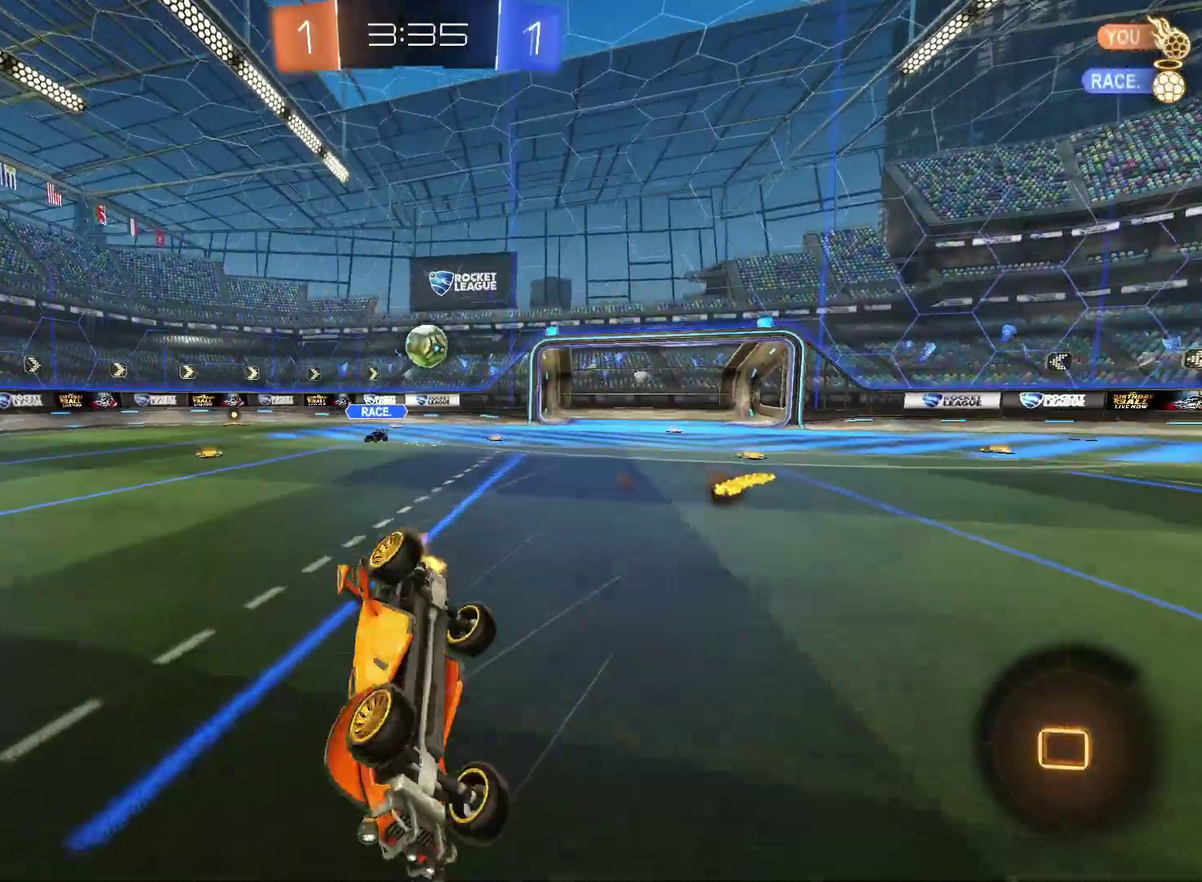
{"buttons": ["R2"], "left_stick": "down-right", "right_stick": "center", "events": [[33, "CIRCLE", "up"], [117, "left_stick", "down-right"]]}
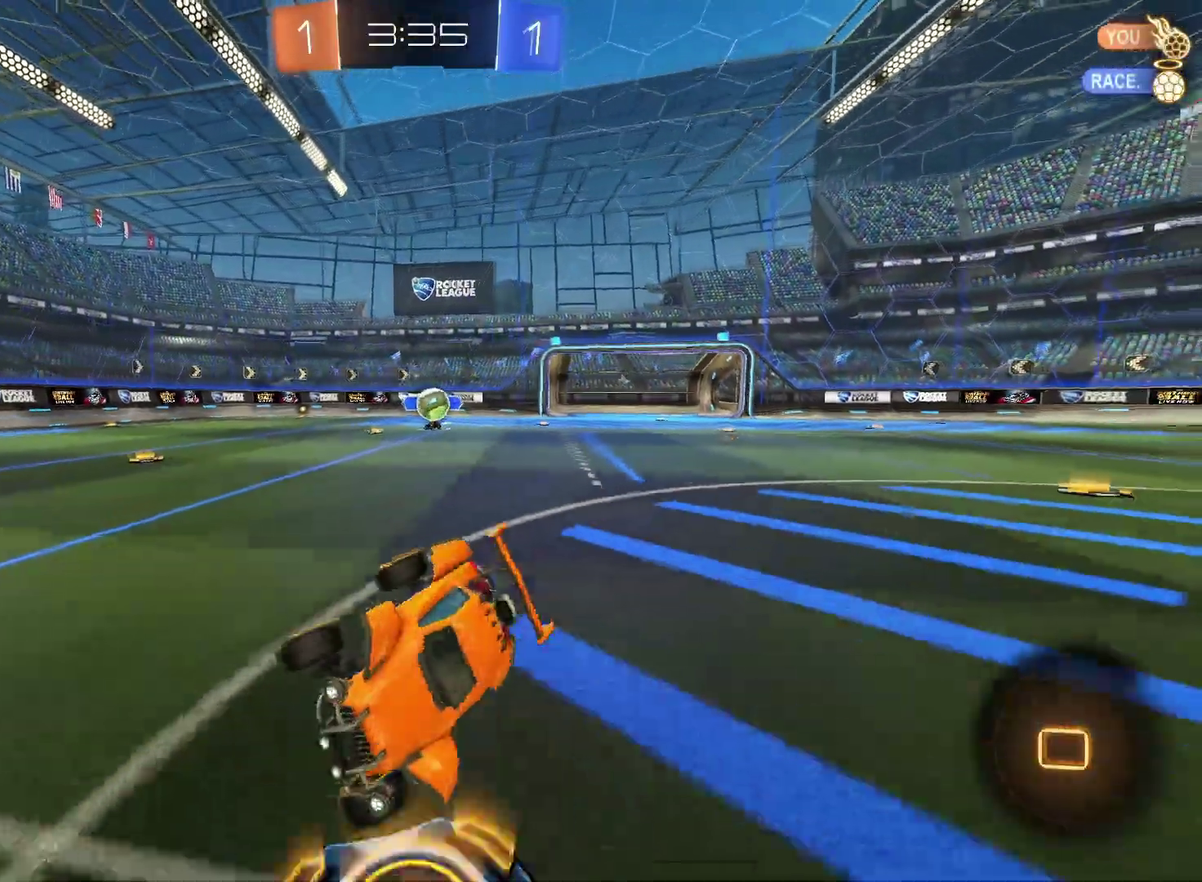
{"buttons": ["TRIANGLE", "R2"], "left_stick": "center", "right_stick": "center", "events": [[50, "left_stick", "right"], [217, "left_stick", "center"], [400, "TRIANGLE", "down"]]}
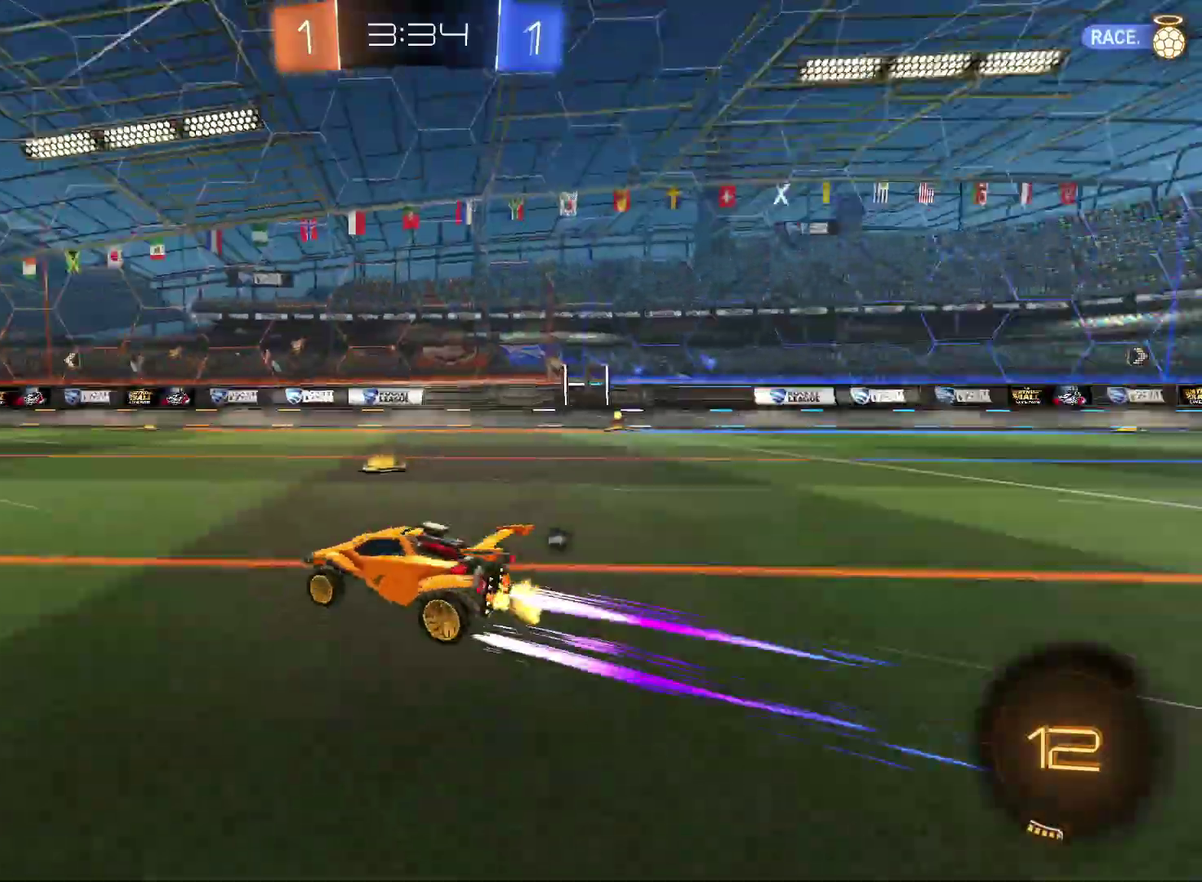
{"buttons": ["R2"], "left_stick": "left", "right_stick": "center", "events": [[33, "TRIANGLE", "up"], [300, "left_stick", "left"]]}
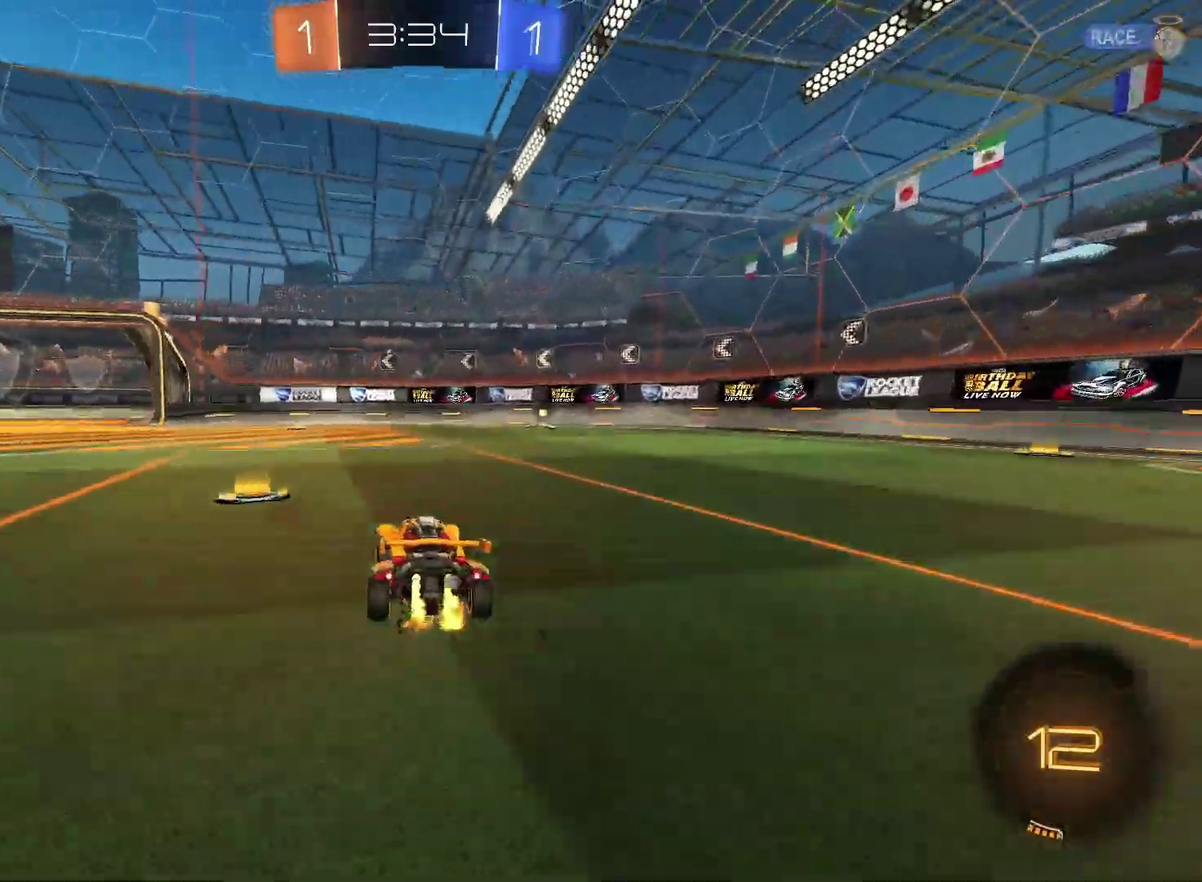
{"buttons": ["TRIANGLE", "R2"], "left_stick": "right", "right_stick": "center", "events": [[100, "R2", "up"], [250, "left_stick", "center"], [317, "left_stick", "right"], [333, "R2", "down"], [500, "TRIANGLE", "down"]]}
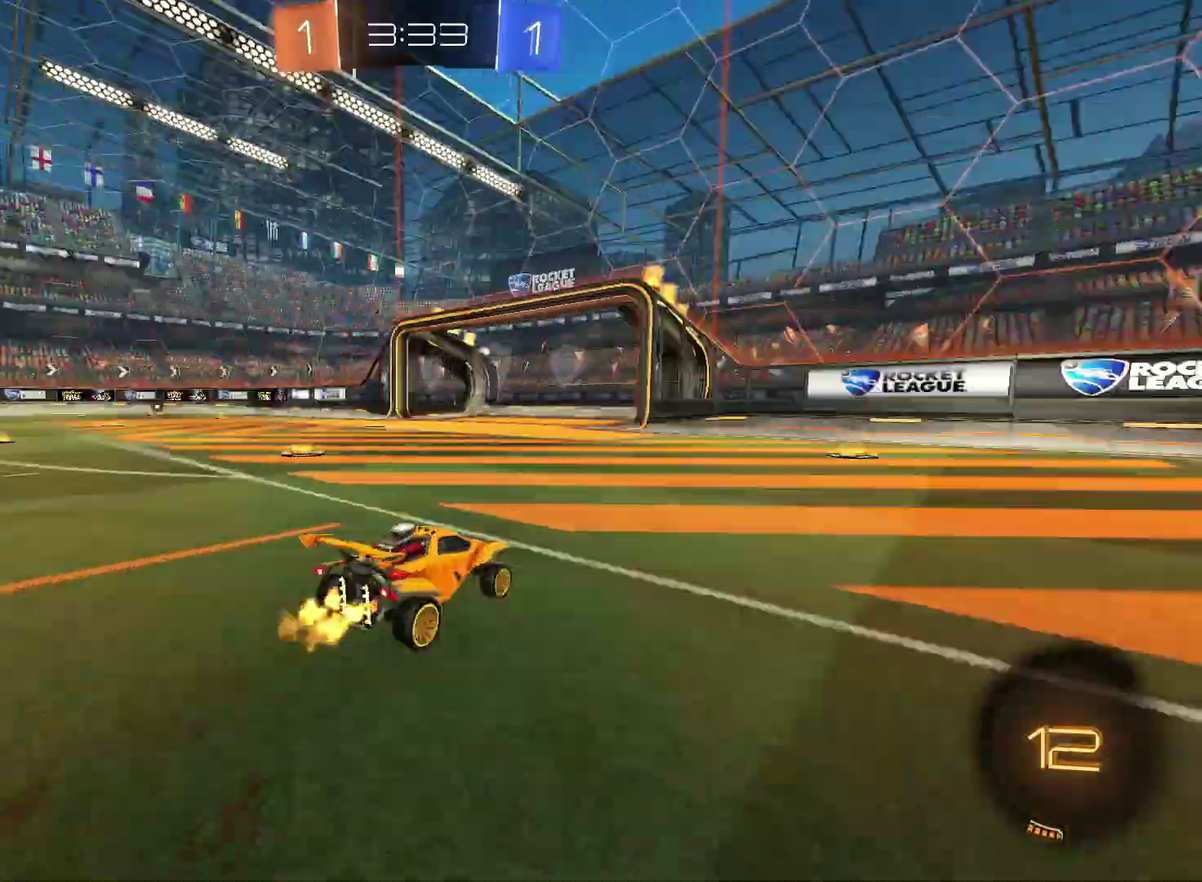
{"buttons": ["R2"], "left_stick": "left", "right_stick": "center", "events": [[100, "left_stick", "up-right"], [117, "TRIANGLE", "up"], [150, "left_stick", "center"], [383, "left_stick", "left"]]}
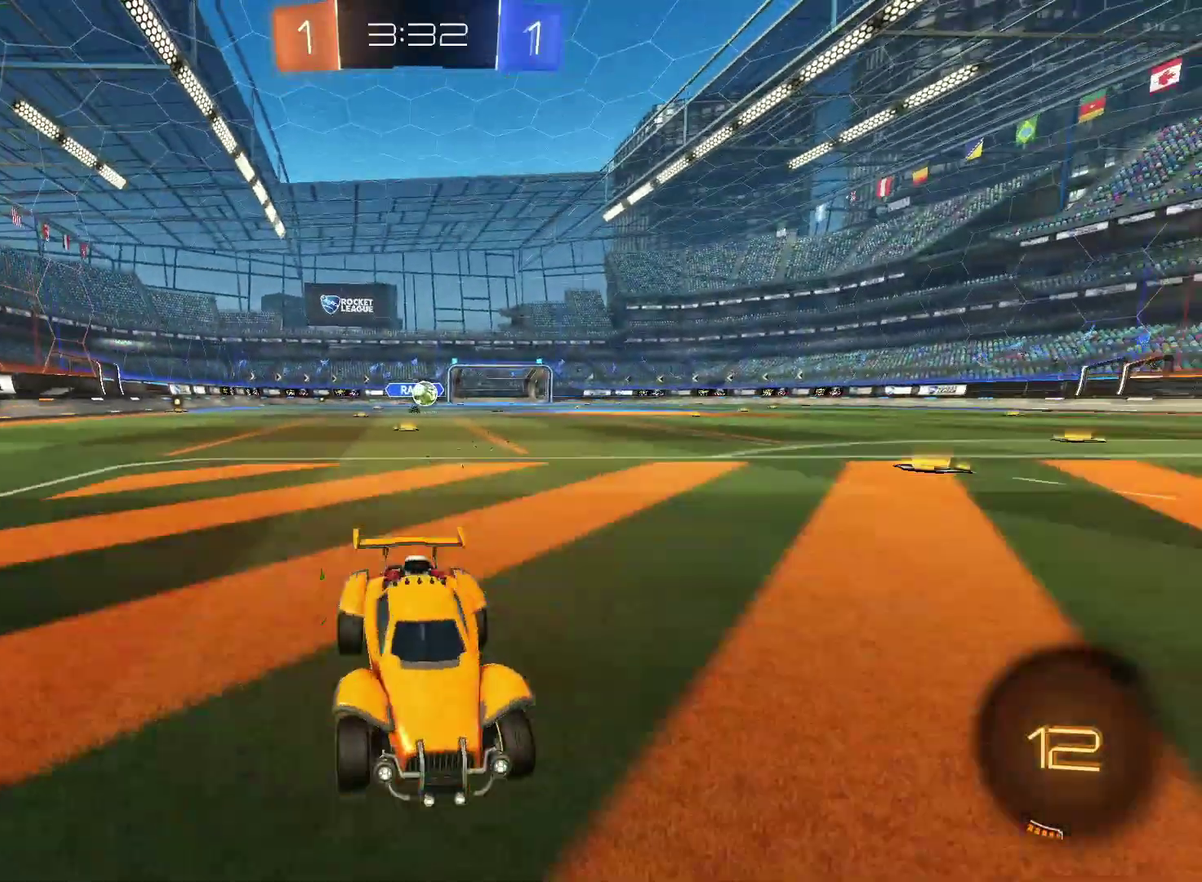
{"buttons": ["R2"], "left_stick": "left", "right_stick": "center", "events": []}